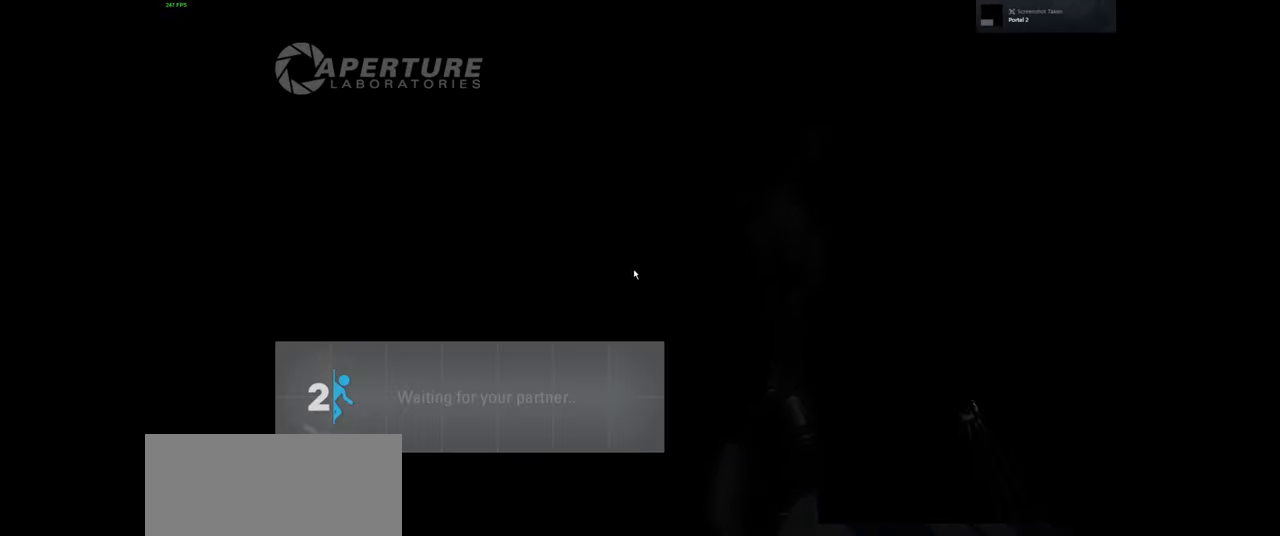
Gameplay with keyboard and mouse; each line is a JSON object with the keys and mouse buttons held at the frame after it. "events" lists presses ("down") and releases ("up") of "a", "ctrl", "d", "e", "f", "q", "r", "s", "shift", "space", "tab", "w", "mouse_left", "mouse_wheel", "mouse_right", "mouse_mb4" and "mouse_mb5" between this image and that frame as [ms after this image, input, new state], when the widget could be followed in between. "mouse_left", "mouse_wheel", "mouse_right", "mouse_mb4", "mouse_mb5" = the "left", "wheel", "right", "mb4", "mb5" buttons of the "mouse" list. No other keys are recorded. "wheel" means that the mouse wheel is clicked or scrolled. Mouse movement is not recorded.
{"keys": ["shift"], "mouse": [], "events": [[433, "shift", "down"]]}
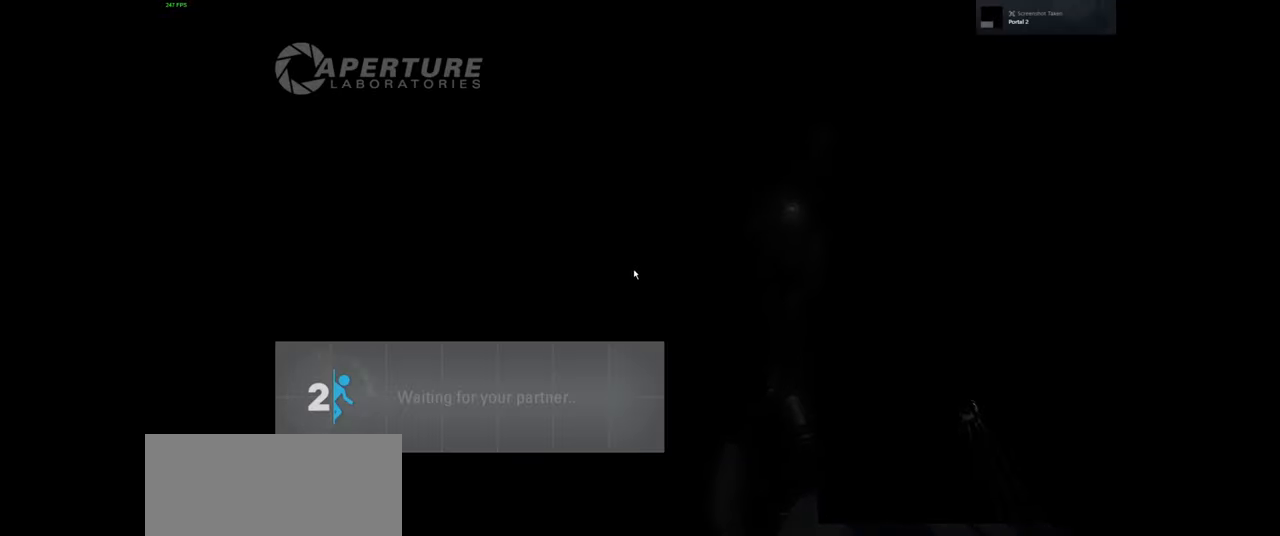
{"keys": [], "mouse": [], "events": [[66, "tab", "down"], [166, "shift", "up"], [216, "tab", "up"]]}
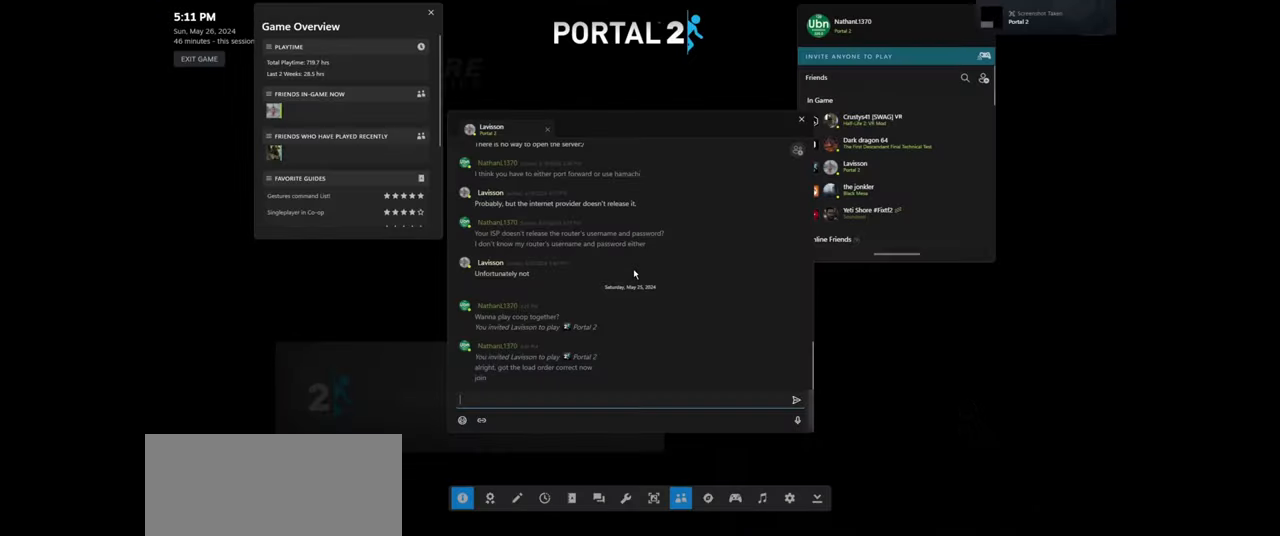
{"keys": [], "mouse": [], "events": []}
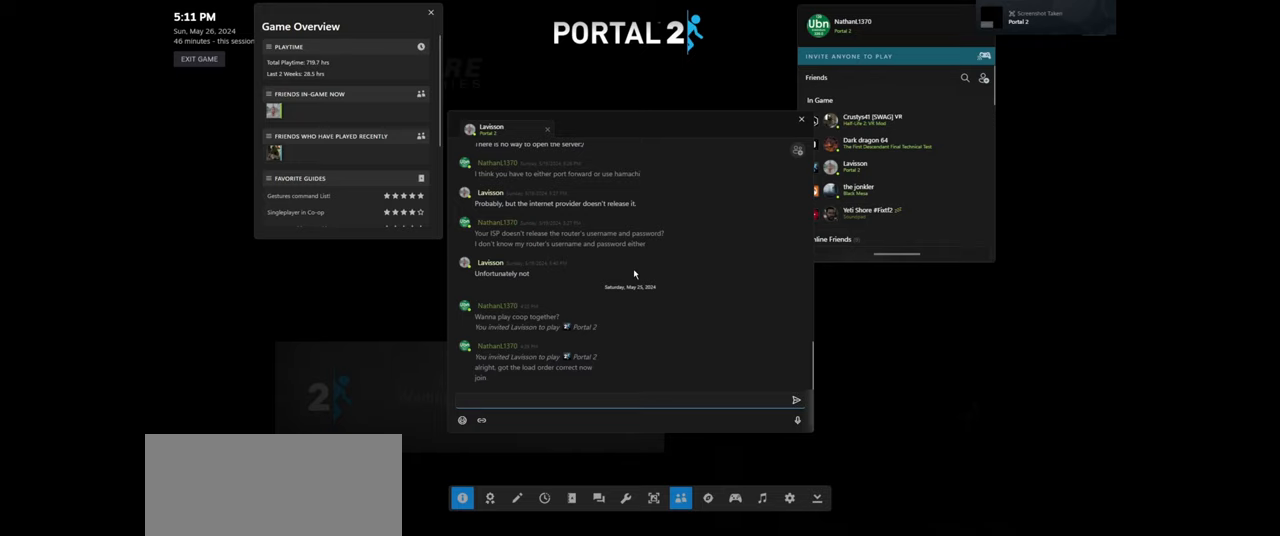
{"keys": [], "mouse": [], "events": []}
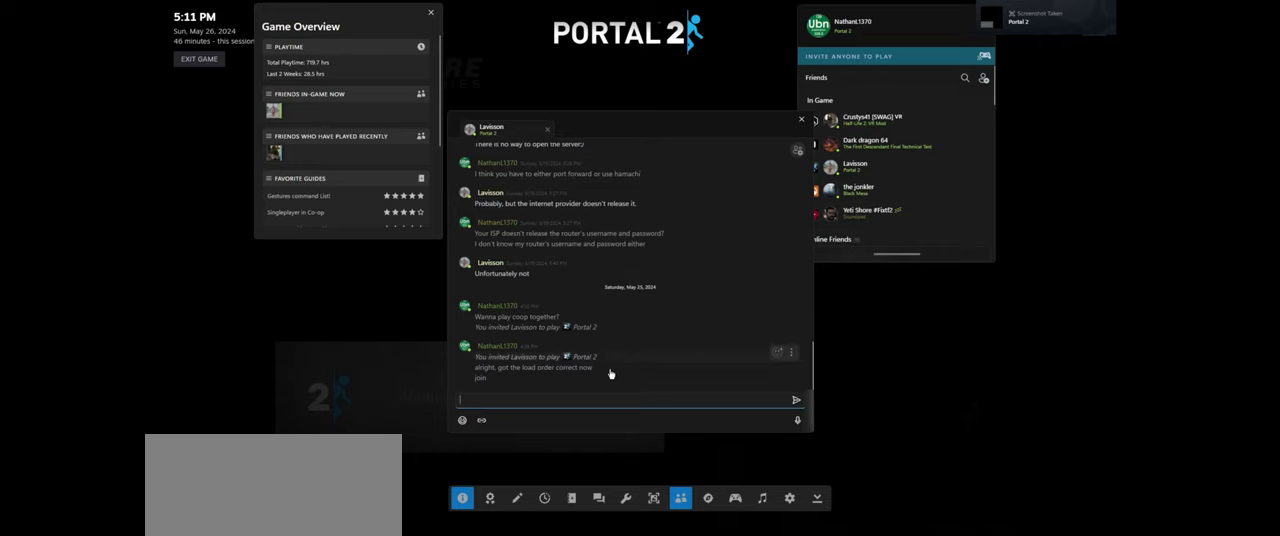
{"keys": [], "mouse": [], "events": []}
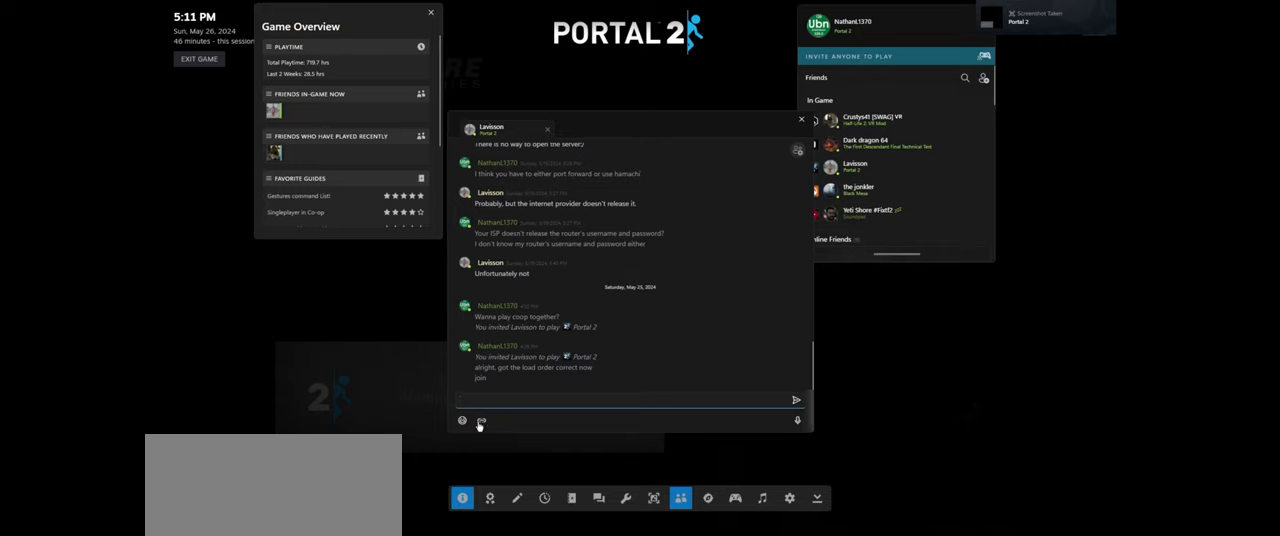
{"keys": [], "mouse": [], "events": [[100, "mouse_left", "down"], [200, "mouse_left", "up"]]}
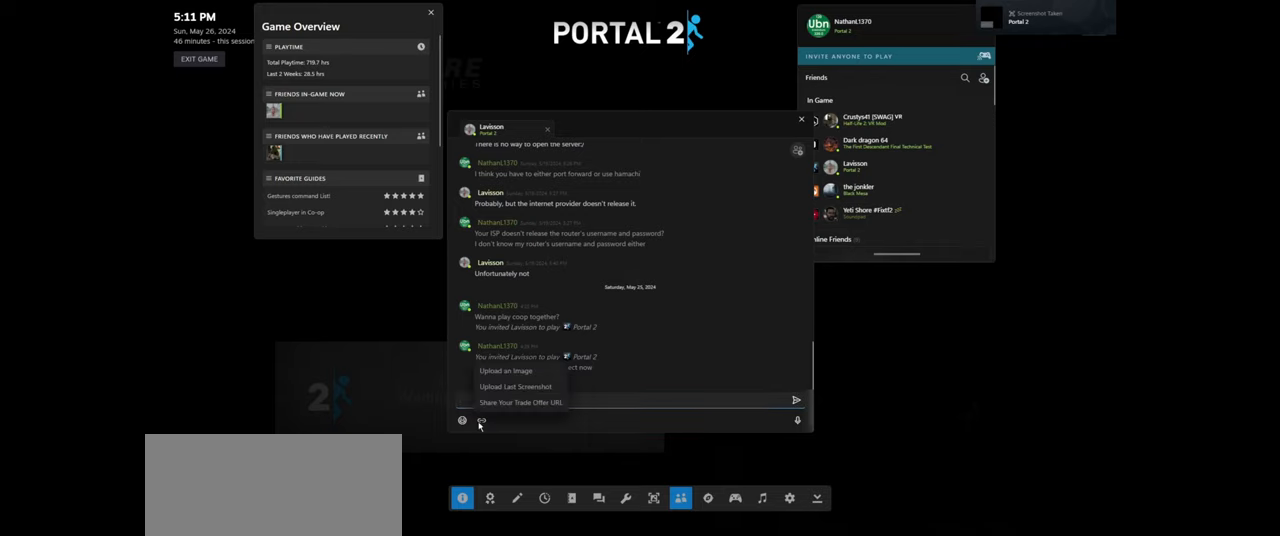
{"keys": [], "mouse": [], "events": []}
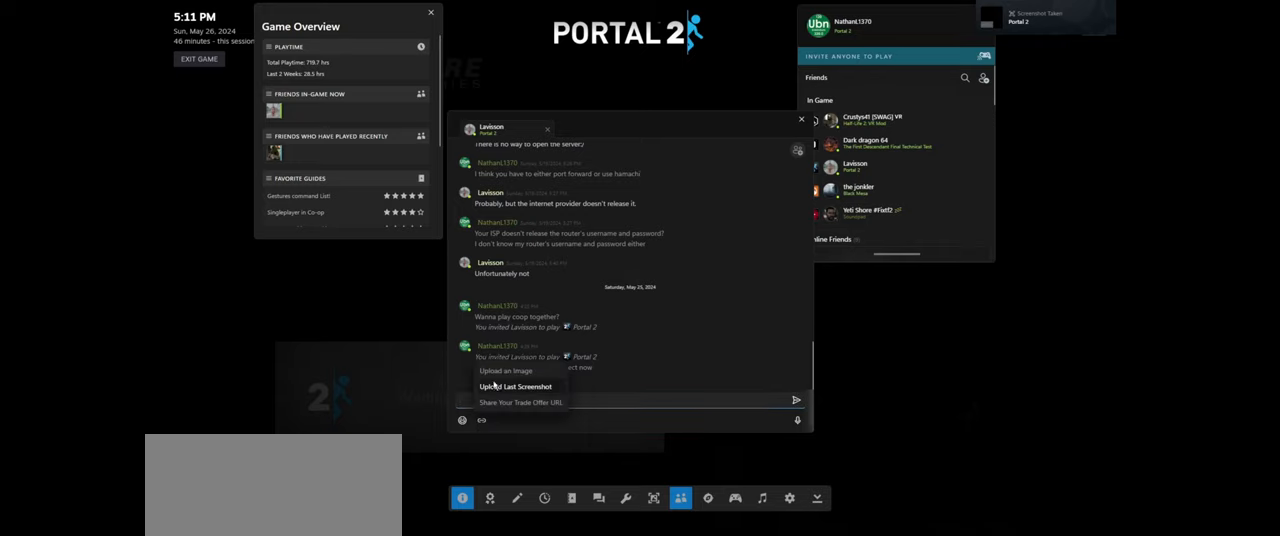
{"keys": [], "mouse": [], "events": []}
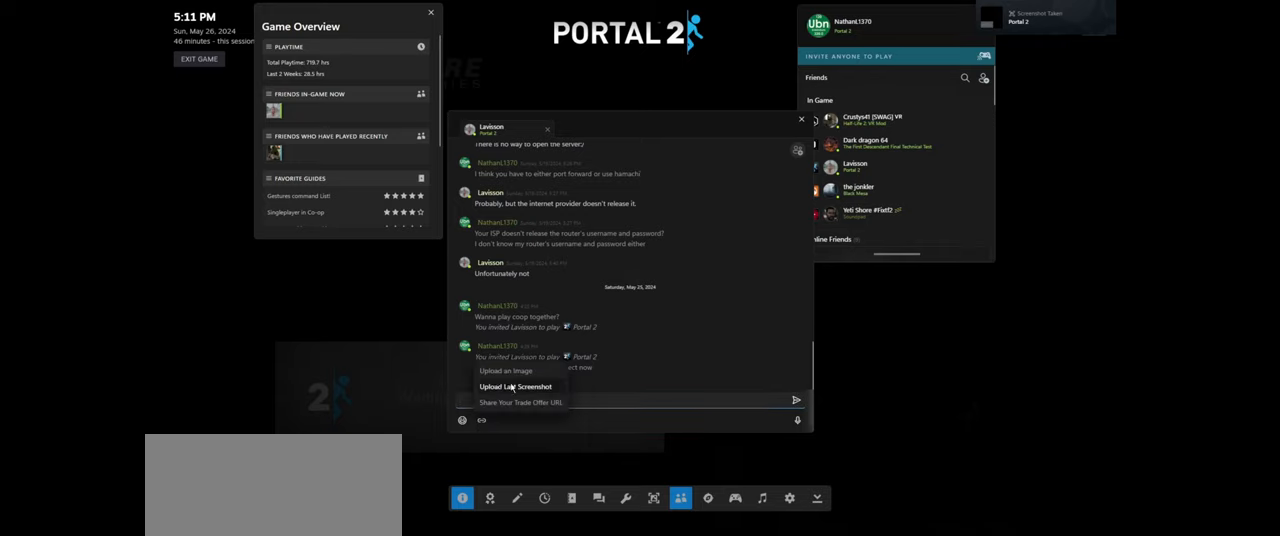
{"keys": [], "mouse": [], "events": [[34, "mouse_left", "down"], [134, "mouse_left", "up"]]}
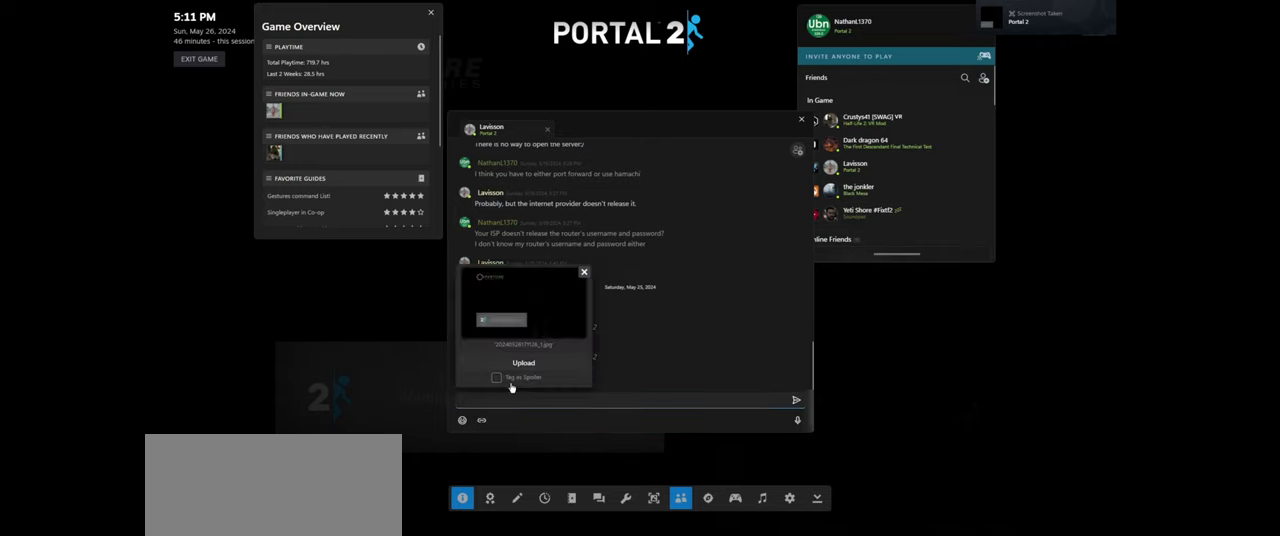
{"keys": [], "mouse": [], "events": []}
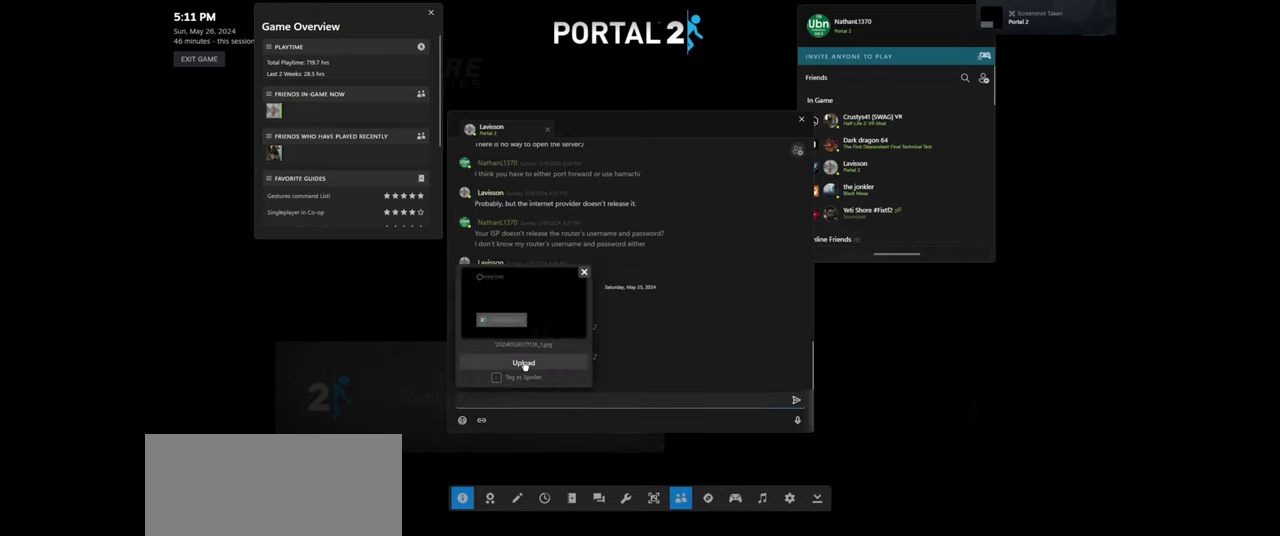
{"keys": [], "mouse": [], "events": [[50, "mouse_left", "down"], [117, "mouse_left", "up"]]}
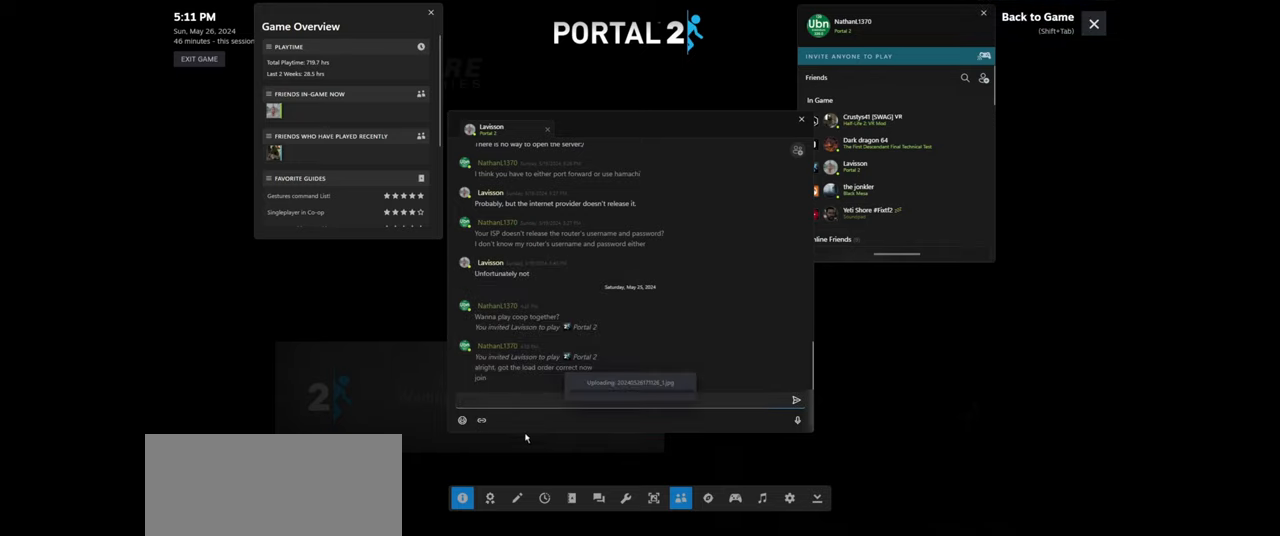
{"keys": [], "mouse": [], "events": []}
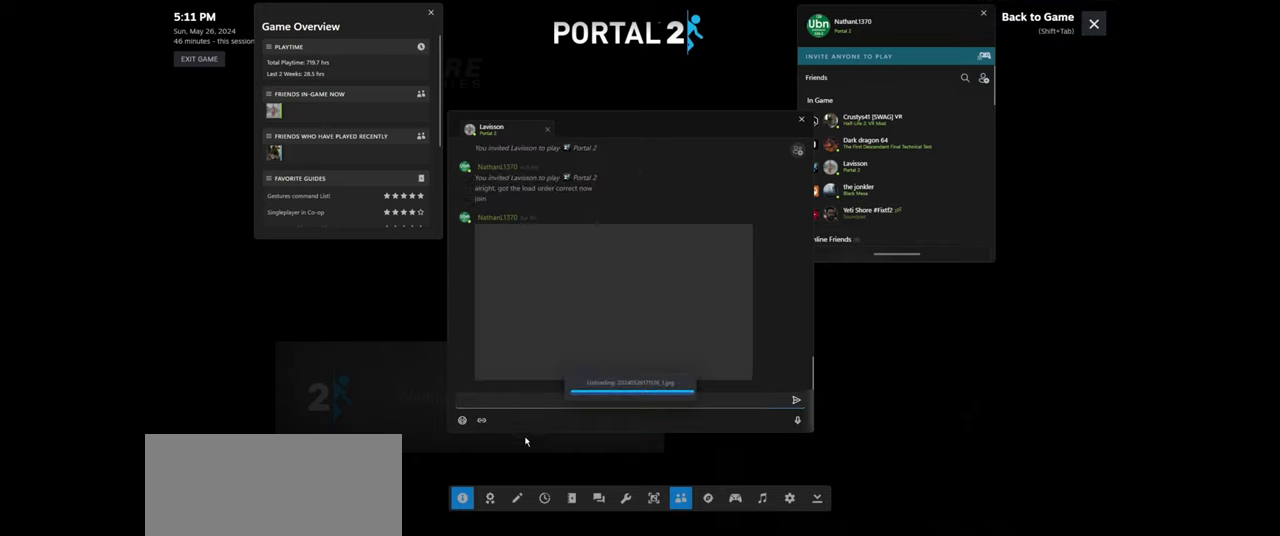
{"keys": [], "mouse": [], "events": []}
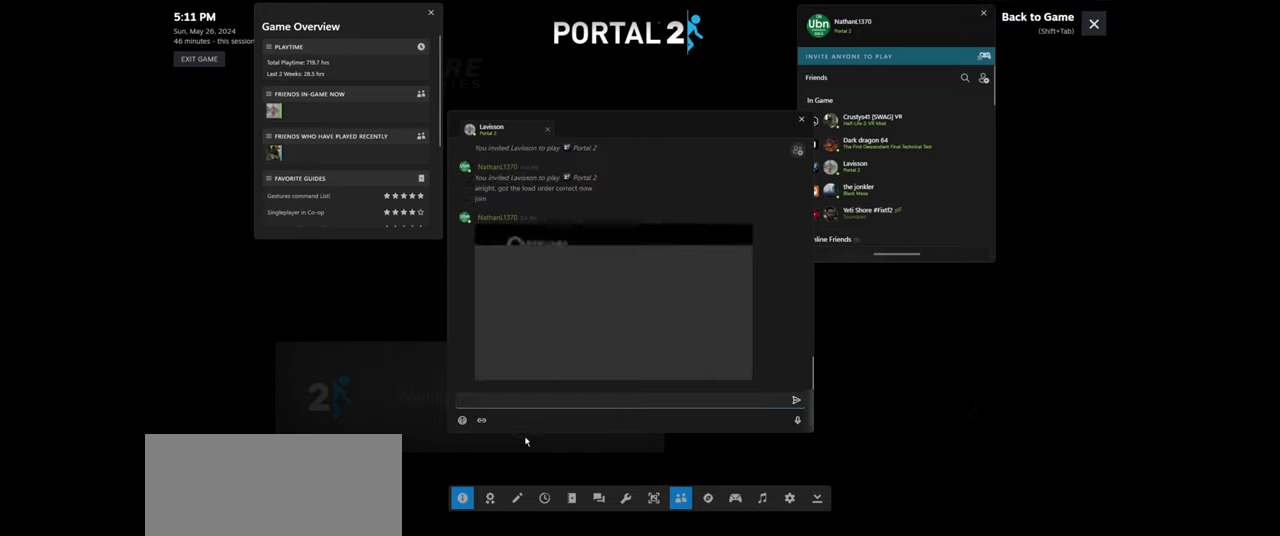
{"keys": [], "mouse": [], "events": []}
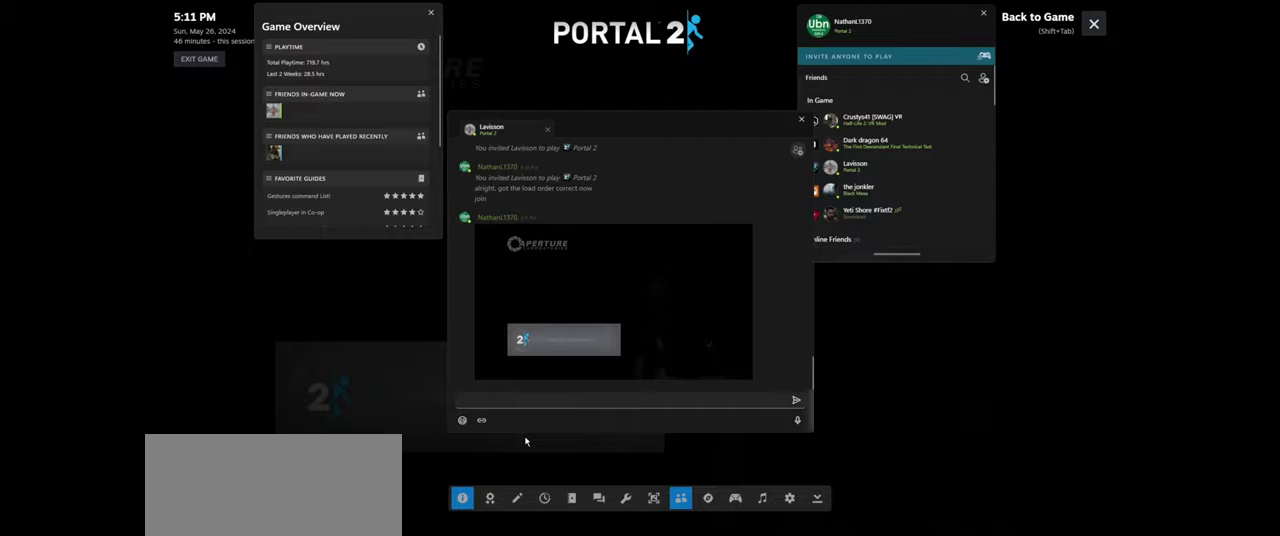
{"keys": [], "mouse": [], "events": []}
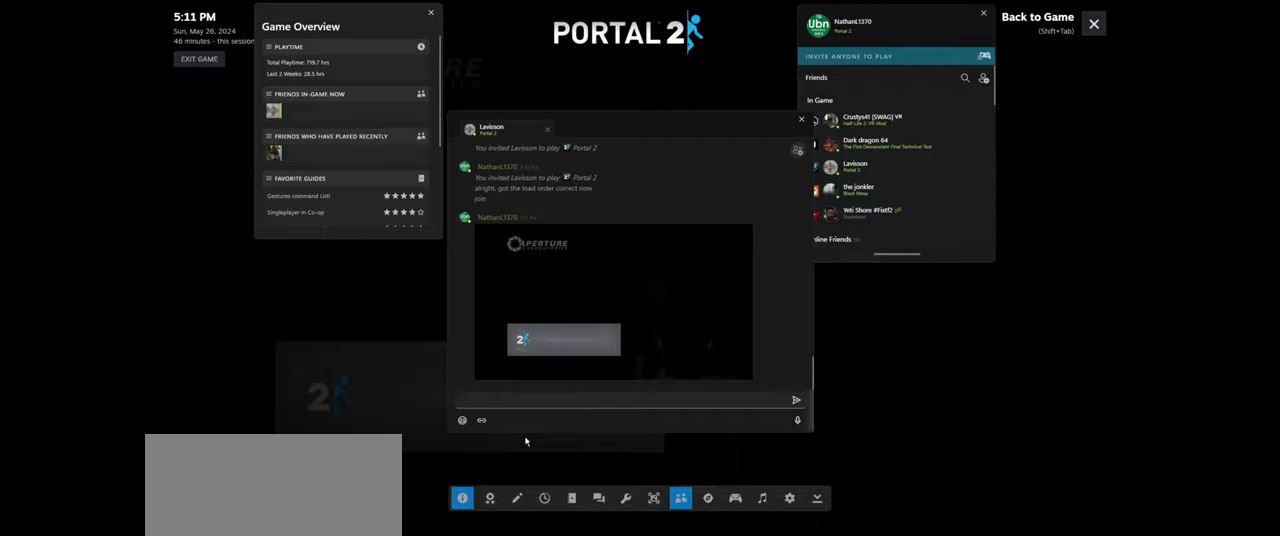
{"keys": ["shift", "tab"], "mouse": [], "events": [[316, "shift", "down"], [416, "tab", "down"]]}
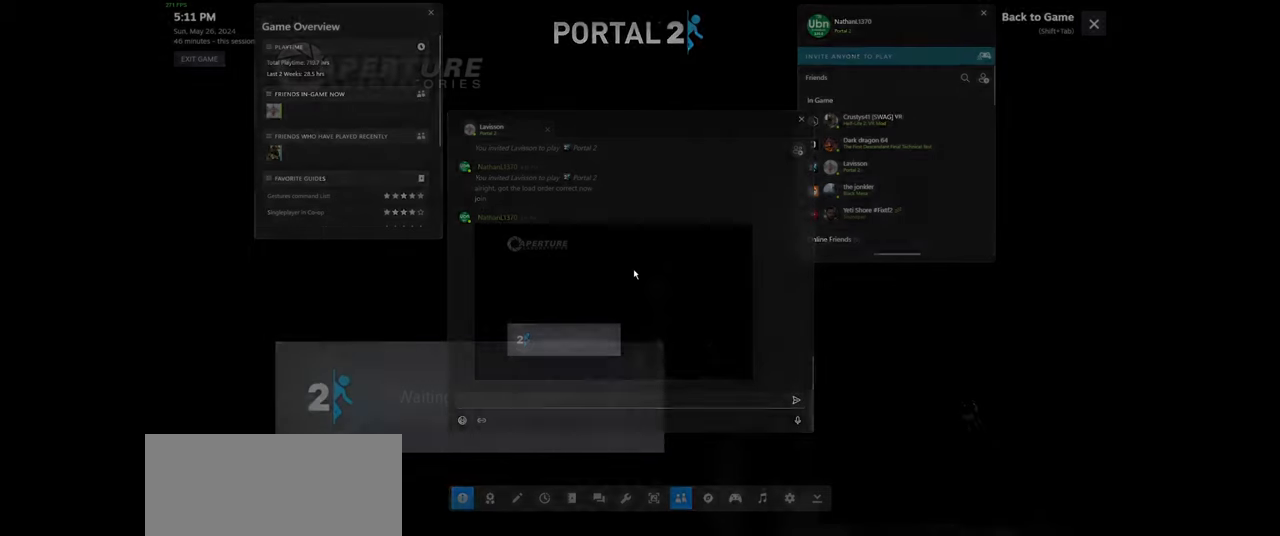
{"keys": [], "mouse": [], "events": [[66, "tab", "up"], [100, "shift", "up"]]}